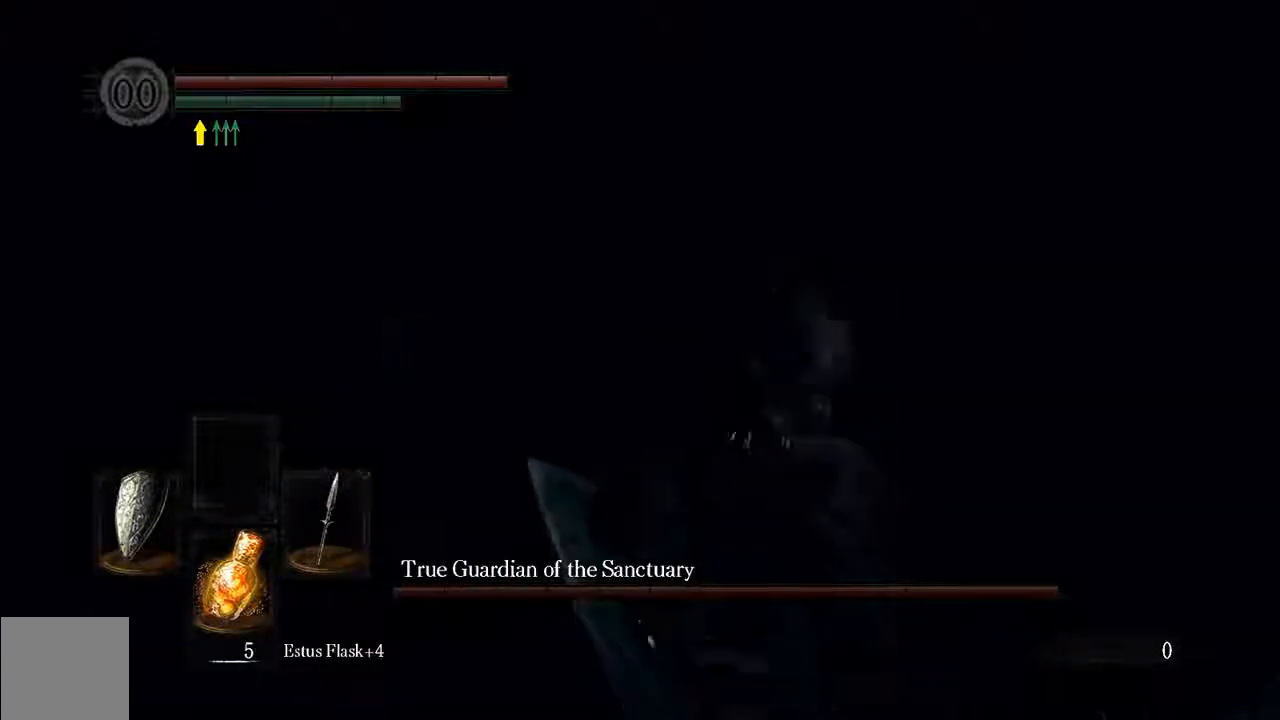
Gameplay with a controller (Xbox layout); each line is a JSON object with the inputs held at the frame after it (dt_ms = milliseconds from this image to that frame). "events" lists button and stick changes between this image and that frame as [ms after this image, input, new state], when the widget could be followed in between. Not read: L3.
{"dt_ms": 500, "buttons": ["B", "L1"], "left_stick": "up-right", "right_stick": "center", "events": [[50, "L1", "down"], [183, "B", "down"]]}
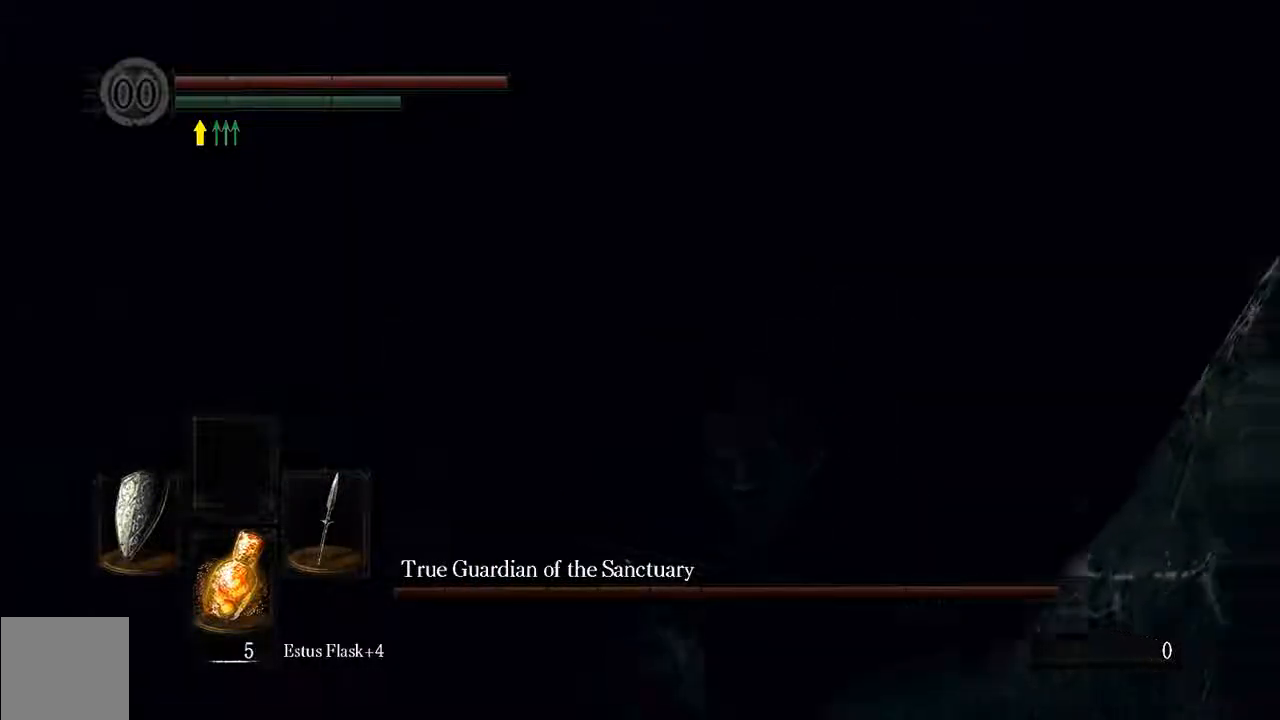
{"dt_ms": 500, "buttons": ["B", "L1"], "left_stick": "up-right", "right_stick": "center", "events": []}
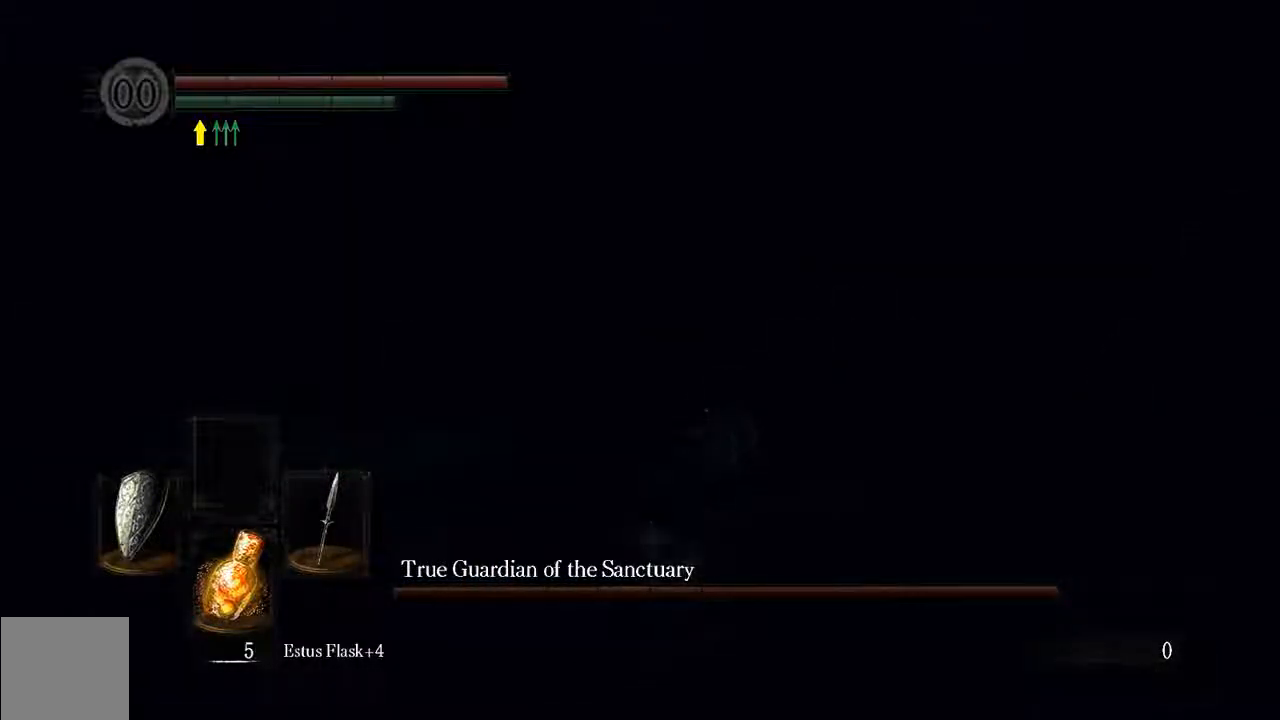
{"dt_ms": 500, "buttons": [], "left_stick": "up-right", "right_stick": "center", "events": [[150, "right_stick", "left"], [250, "right_stick", "center"], [467, "L1", "up"], [500, "B", "up"]]}
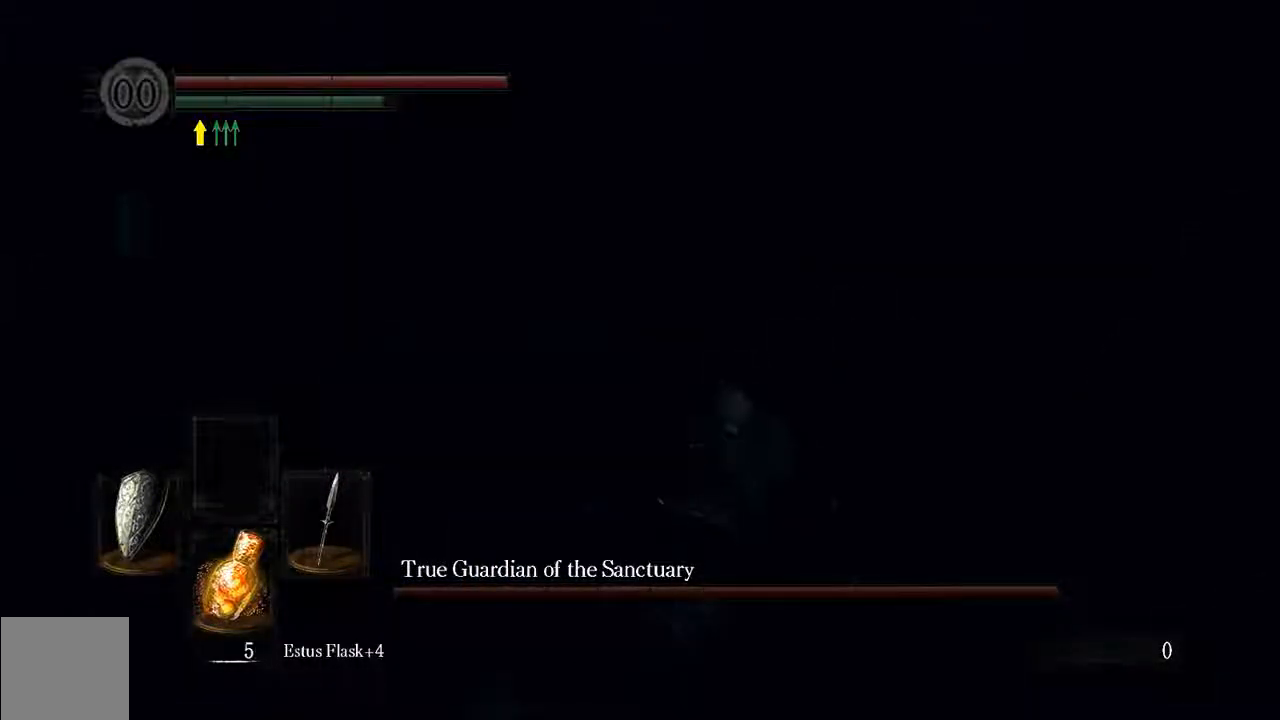
{"dt_ms": 500, "buttons": ["B", "L1"], "left_stick": "up-right", "right_stick": "left", "events": [[267, "L1", "down"], [367, "B", "down"], [467, "right_stick", "left"]]}
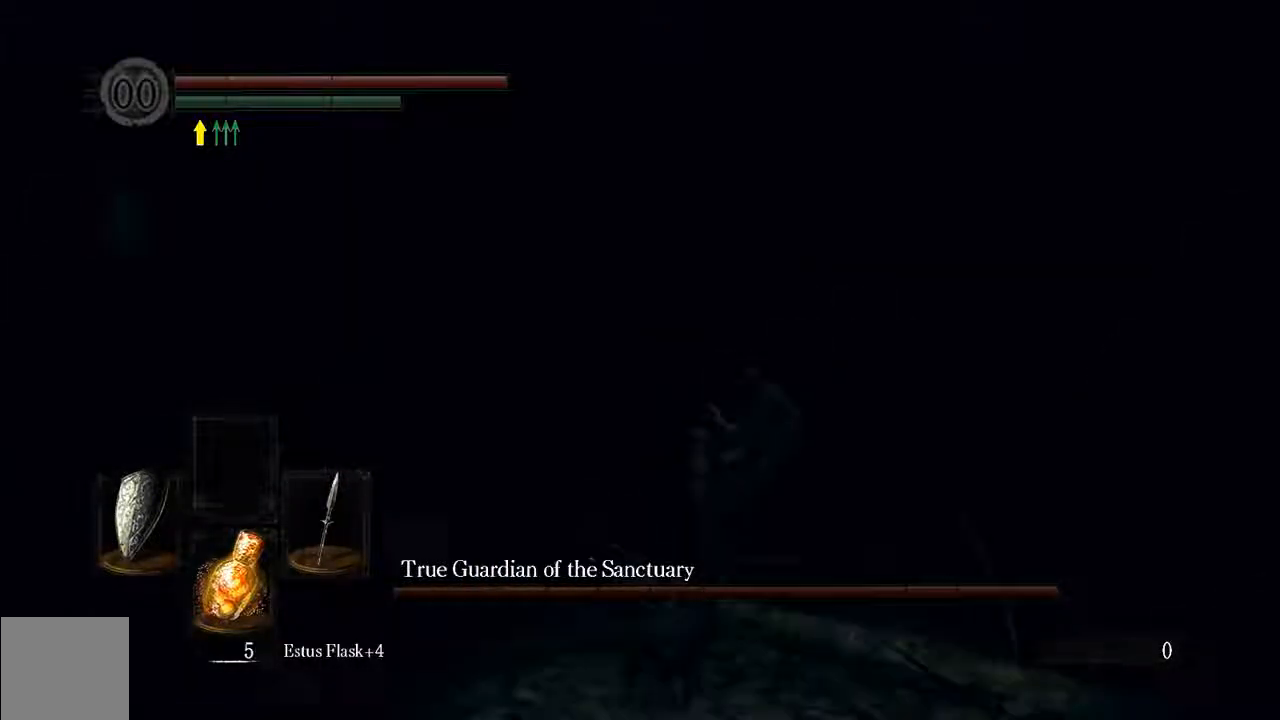
{"dt_ms": 500, "buttons": ["B", "L1"], "left_stick": "up-right", "right_stick": "center", "events": [[117, "right_stick", "center"]]}
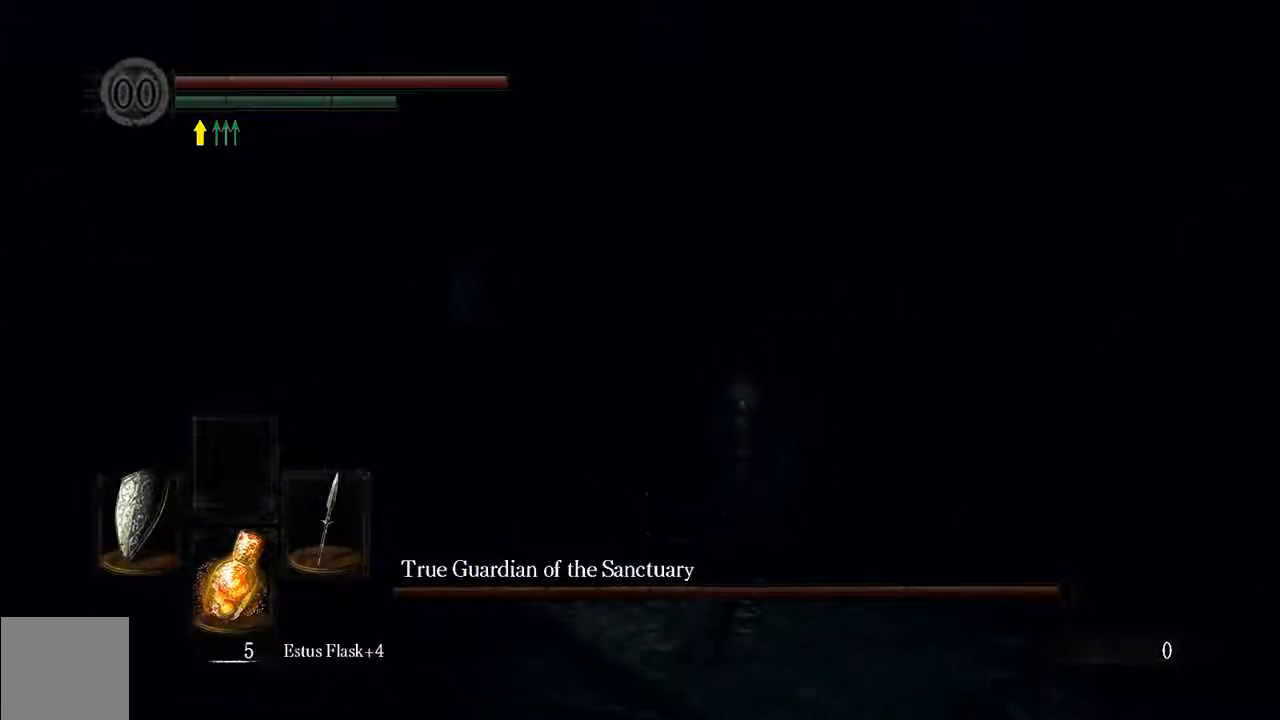
{"dt_ms": 500, "buttons": ["B", "L1"], "left_stick": "up-right", "right_stick": "center", "events": []}
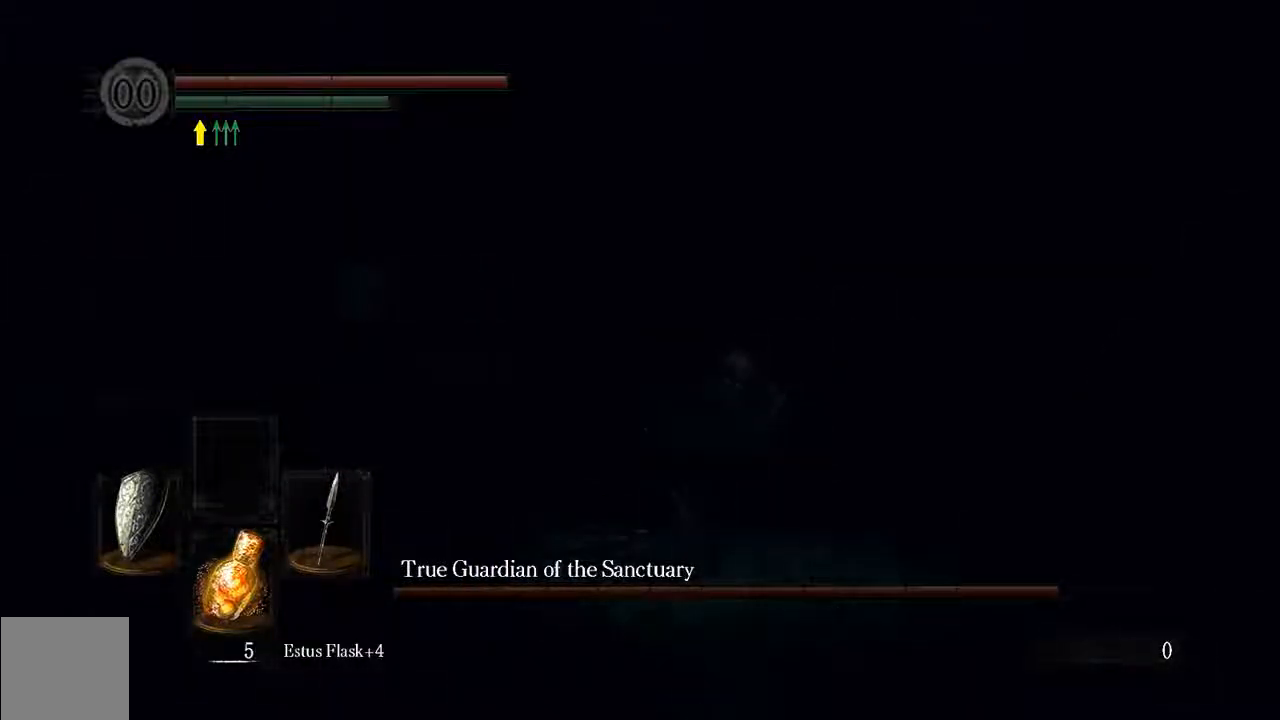
{"dt_ms": 500, "buttons": ["L1"], "left_stick": "up-right", "right_stick": "center", "events": [[67, "right_stick", "left"], [483, "B", "up"], [483, "right_stick", "center"]]}
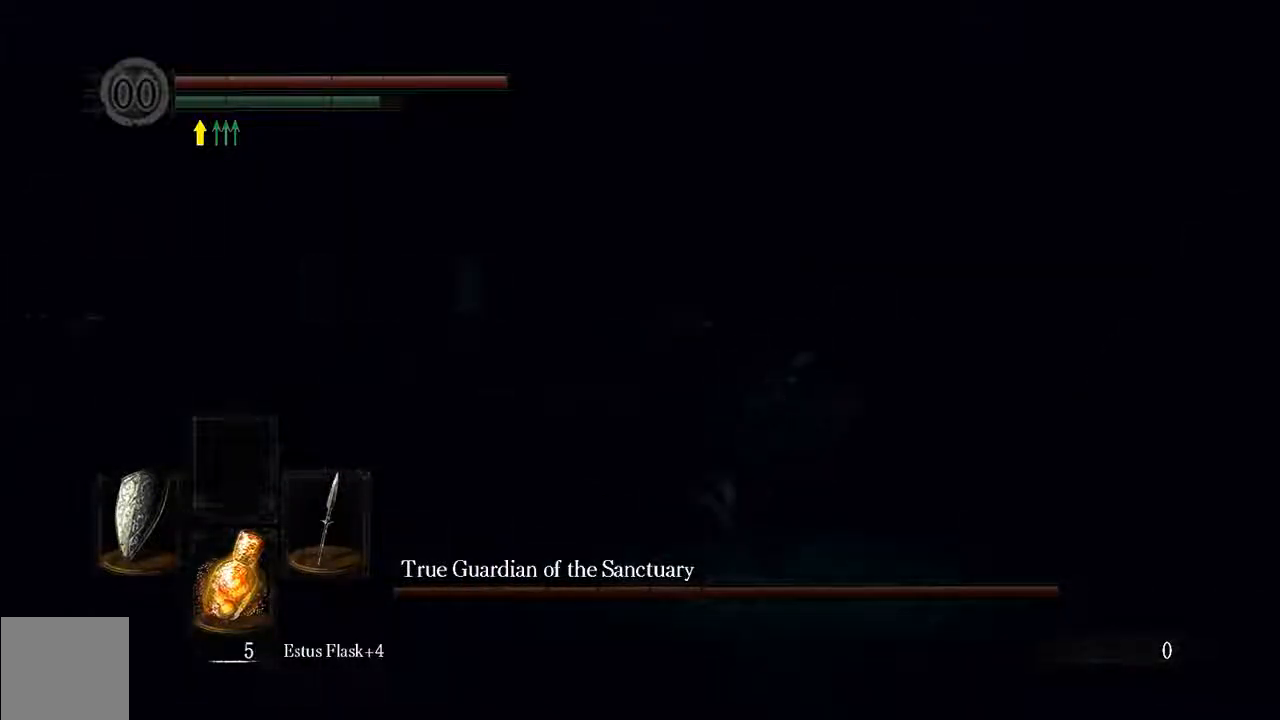
{"dt_ms": 500, "buttons": ["L1"], "left_stick": "up-right", "right_stick": "center", "events": []}
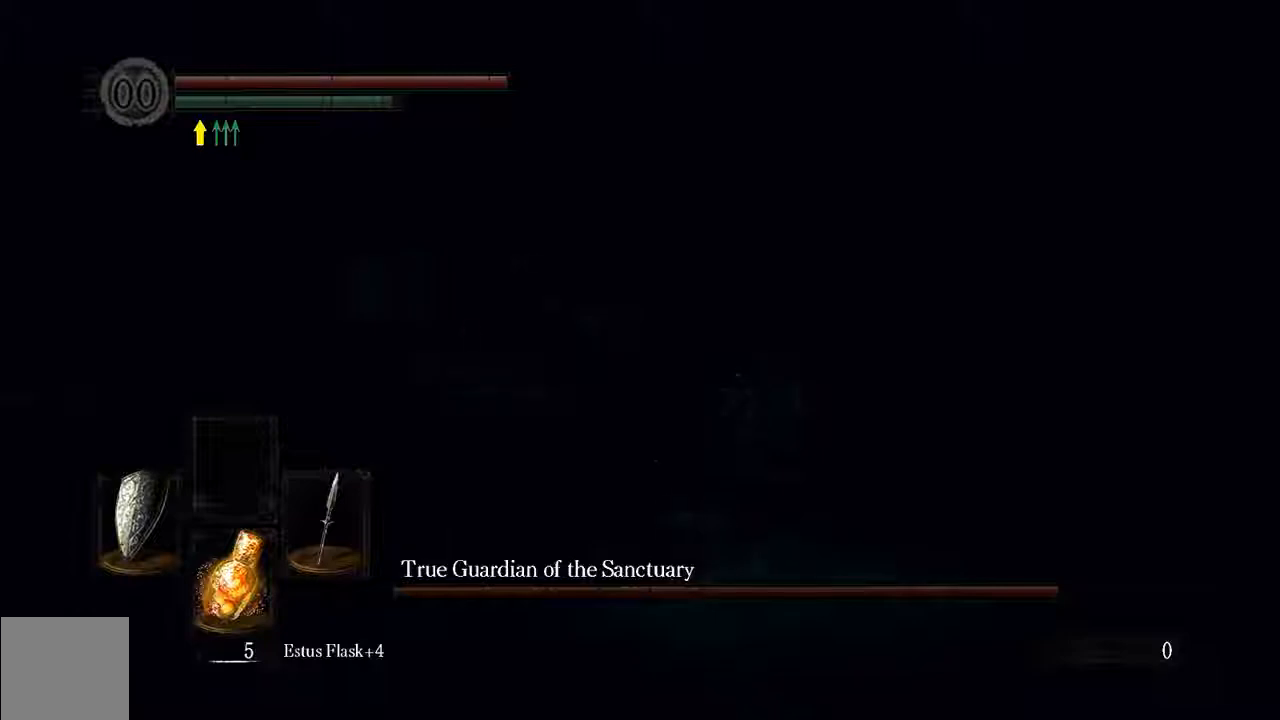
{"dt_ms": 500, "buttons": ["L1"], "left_stick": "up-right", "right_stick": "center", "events": [[283, "B", "down"], [383, "B", "up"]]}
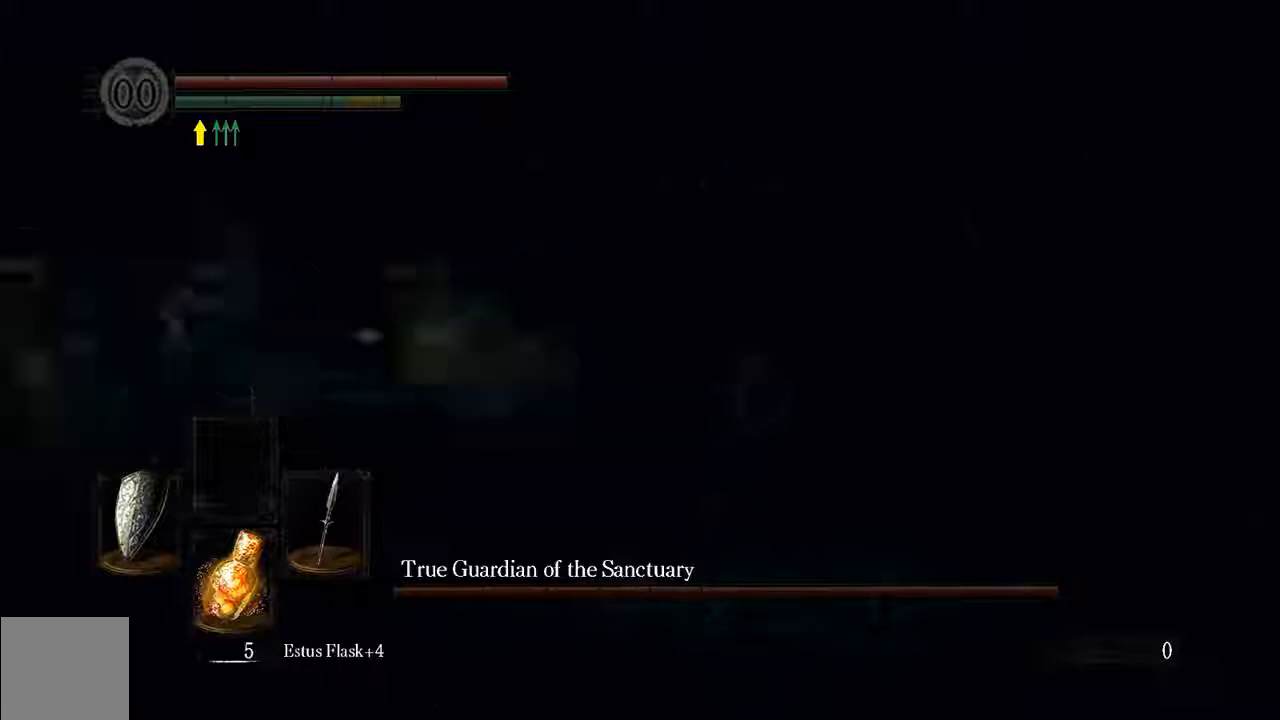
{"dt_ms": 500, "buttons": [], "left_stick": "up-right", "right_stick": "center", "events": [[333, "L1", "up"]]}
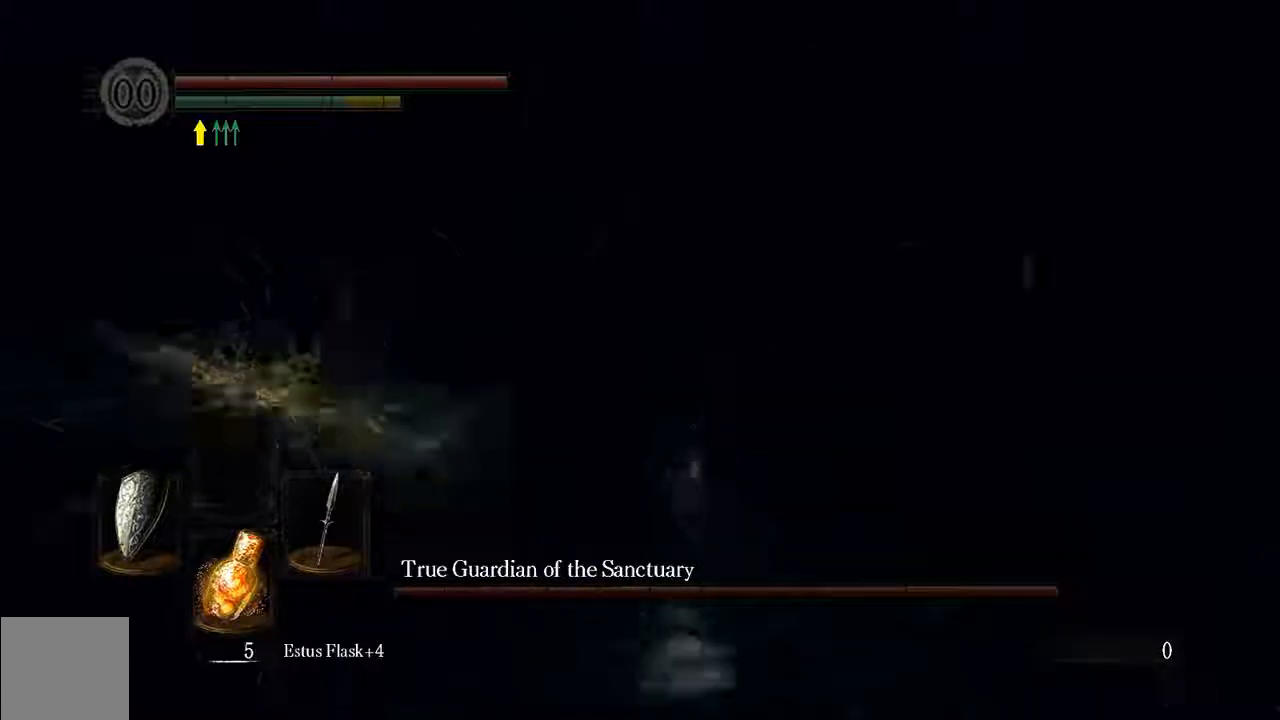
{"dt_ms": 500, "buttons": ["L1"], "left_stick": "up-right", "right_stick": "center", "events": [[100, "L1", "down"]]}
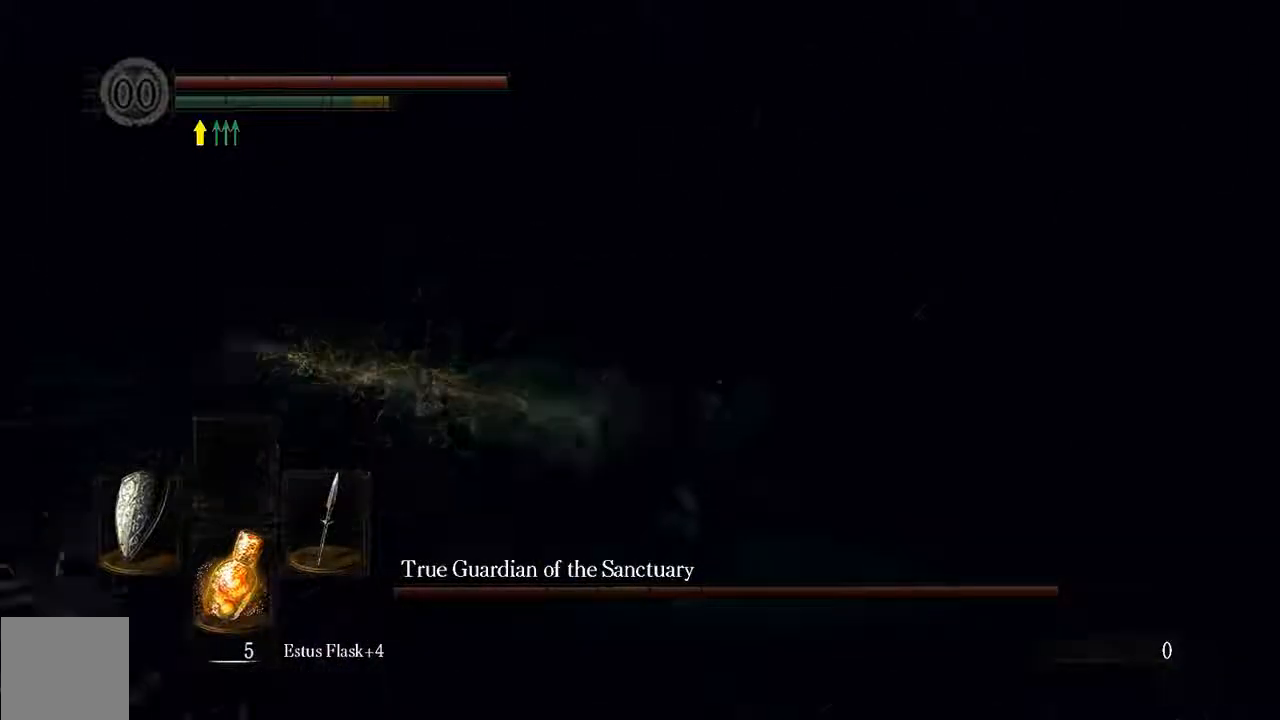
{"dt_ms": 500, "buttons": ["L1"], "left_stick": "up-right", "right_stick": "center", "events": [[333, "right_stick", "left"], [500, "right_stick", "center"]]}
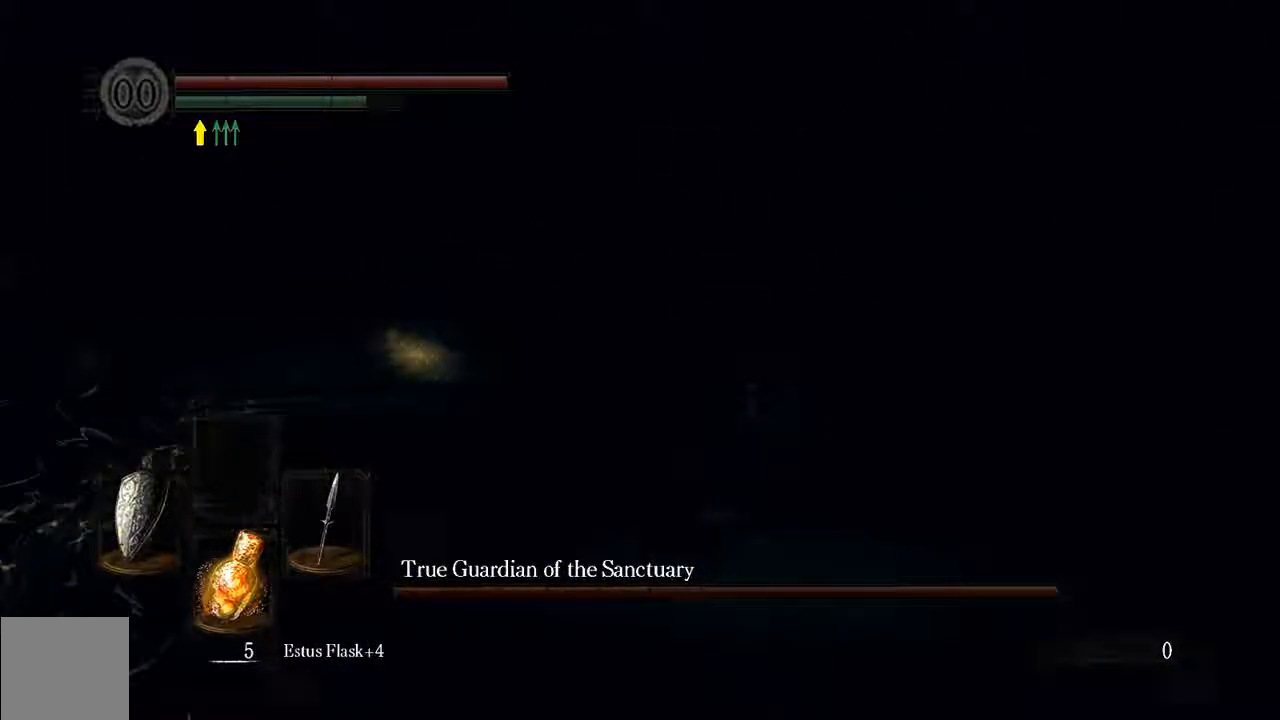
{"dt_ms": 500, "buttons": ["L1"], "left_stick": "up-right", "right_stick": "center", "events": []}
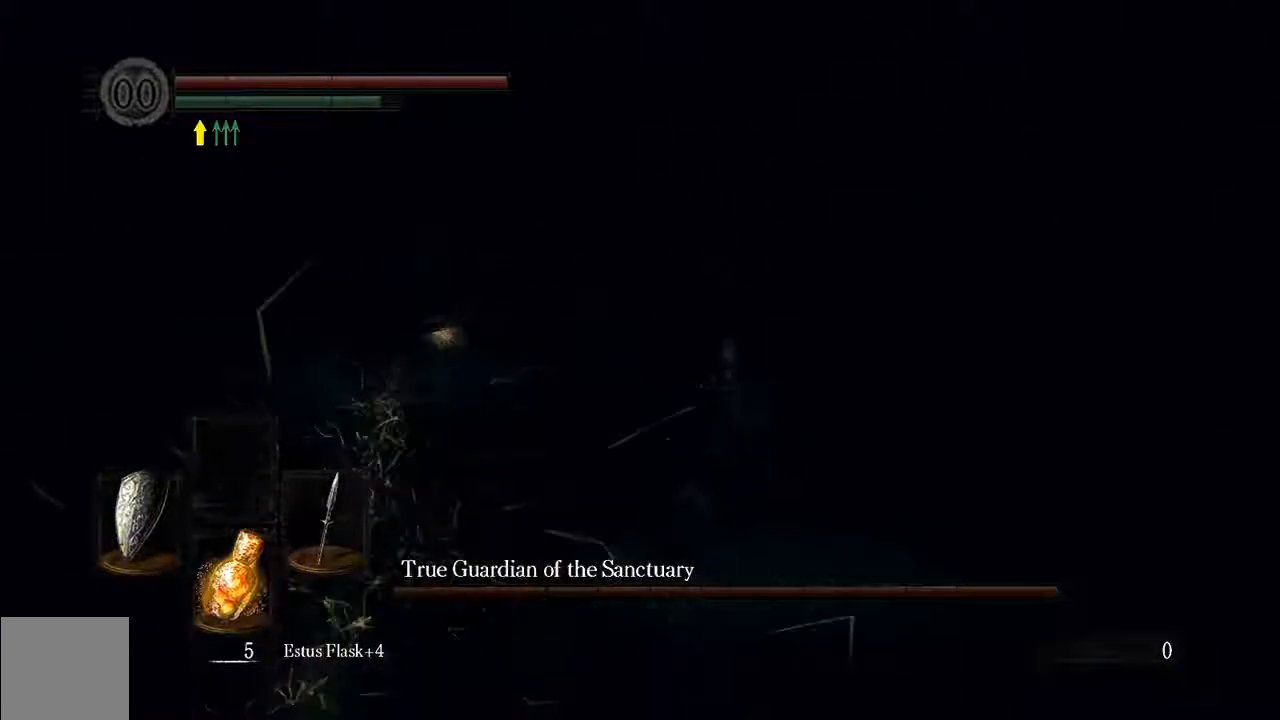
{"dt_ms": 500, "buttons": ["L1"], "left_stick": "right", "right_stick": "left", "events": [[300, "left_stick", "right"], [483, "right_stick", "left"]]}
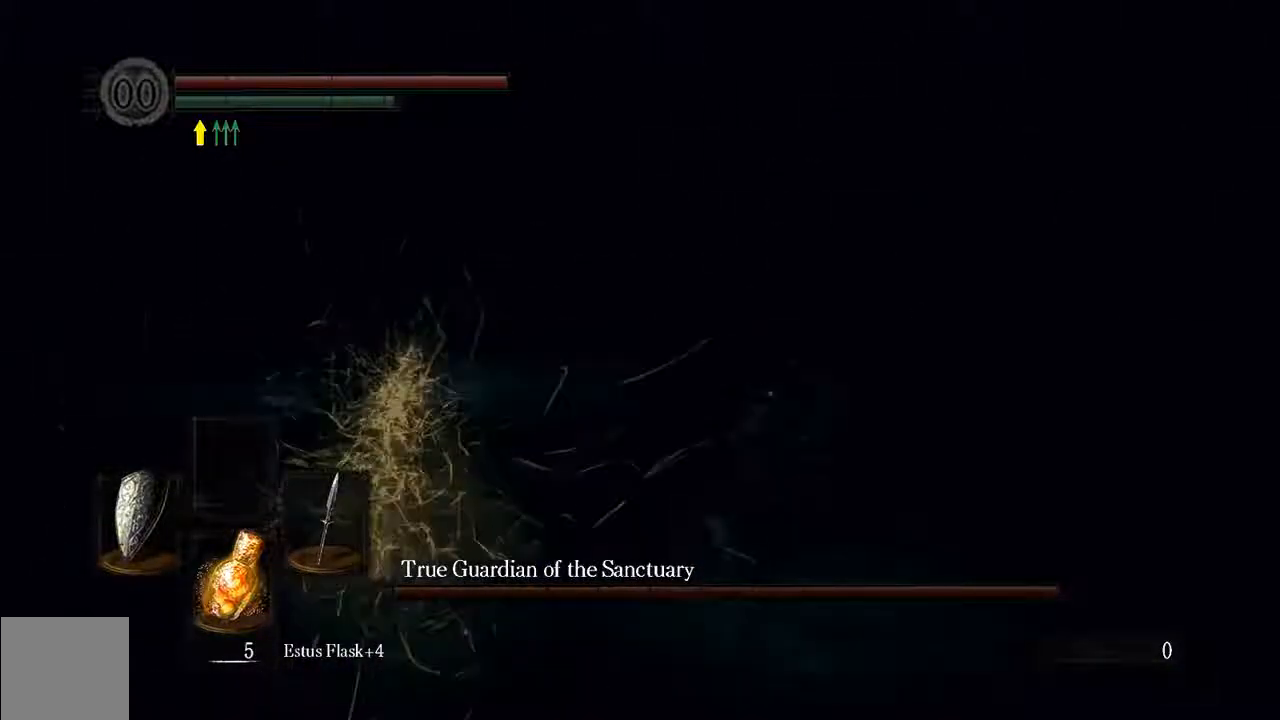
{"dt_ms": 500, "buttons": ["L1"], "left_stick": "right", "right_stick": "center", "events": [[100, "right_stick", "center"]]}
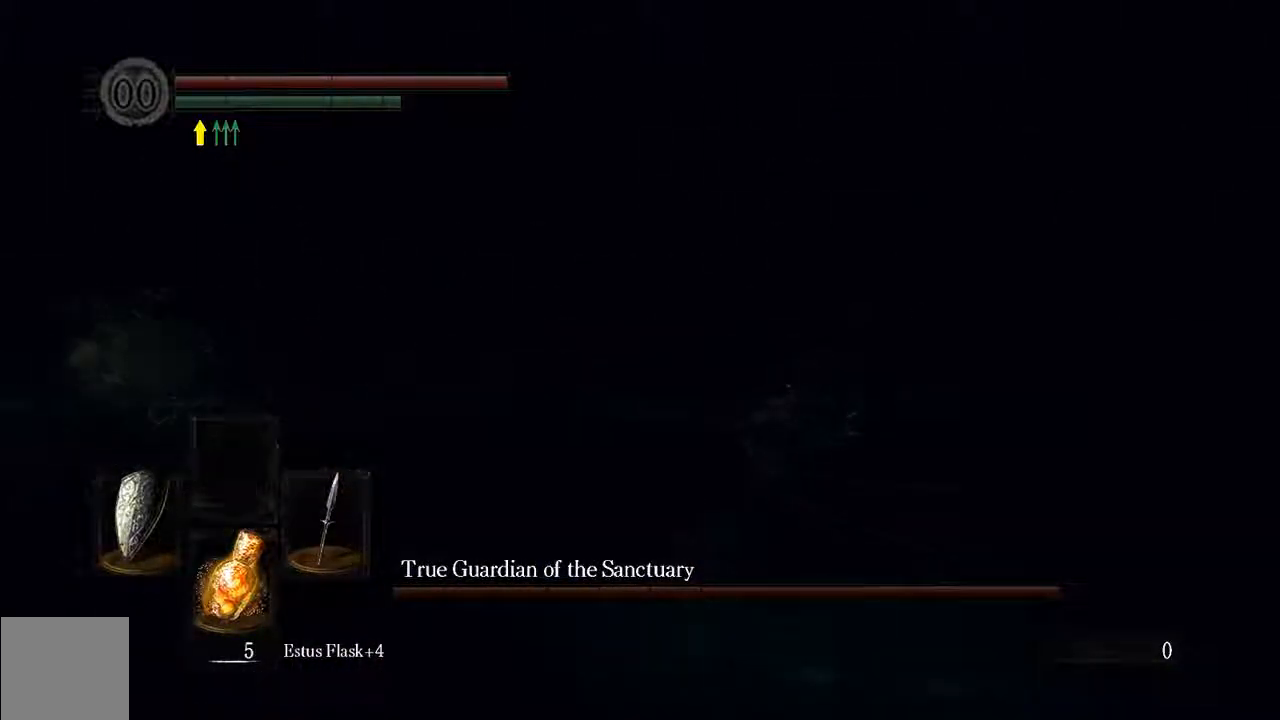
{"dt_ms": 500, "buttons": ["L1"], "left_stick": "right", "right_stick": "center", "events": [[17, "L1", "up"], [250, "L1", "down"]]}
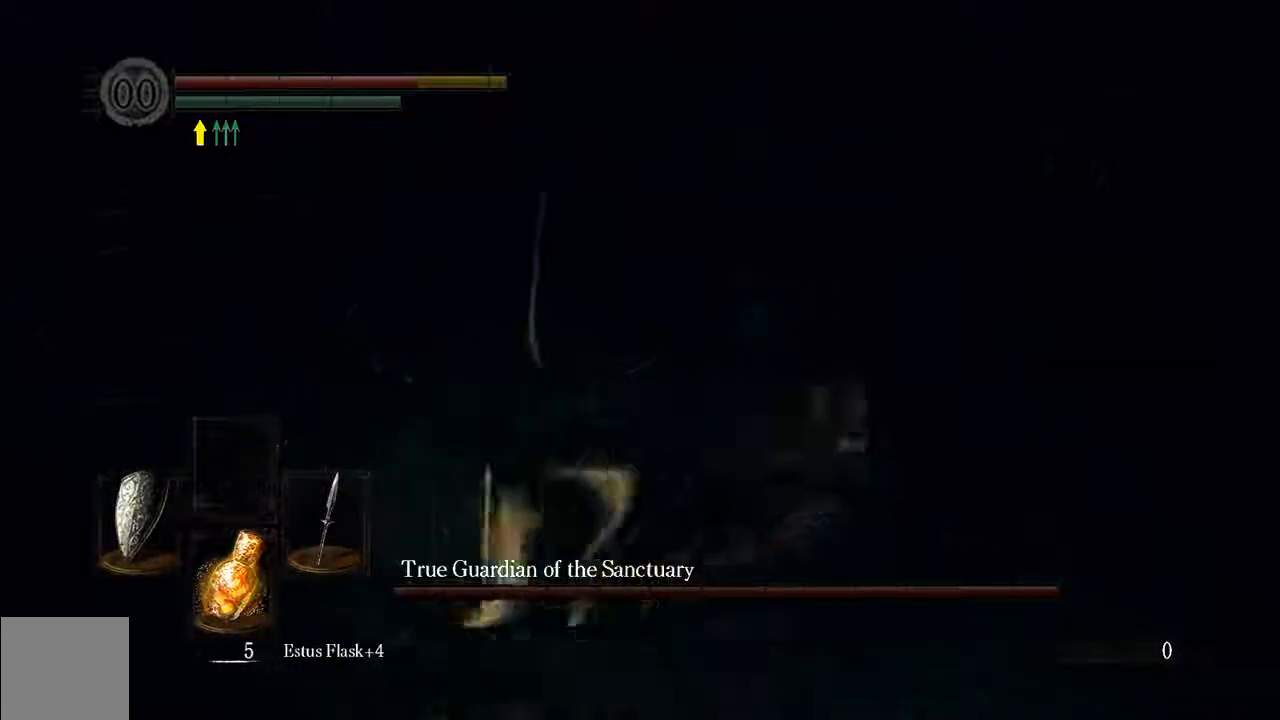
{"dt_ms": 1000, "buttons": ["L1"], "left_stick": "up-right", "right_stick": "center"}
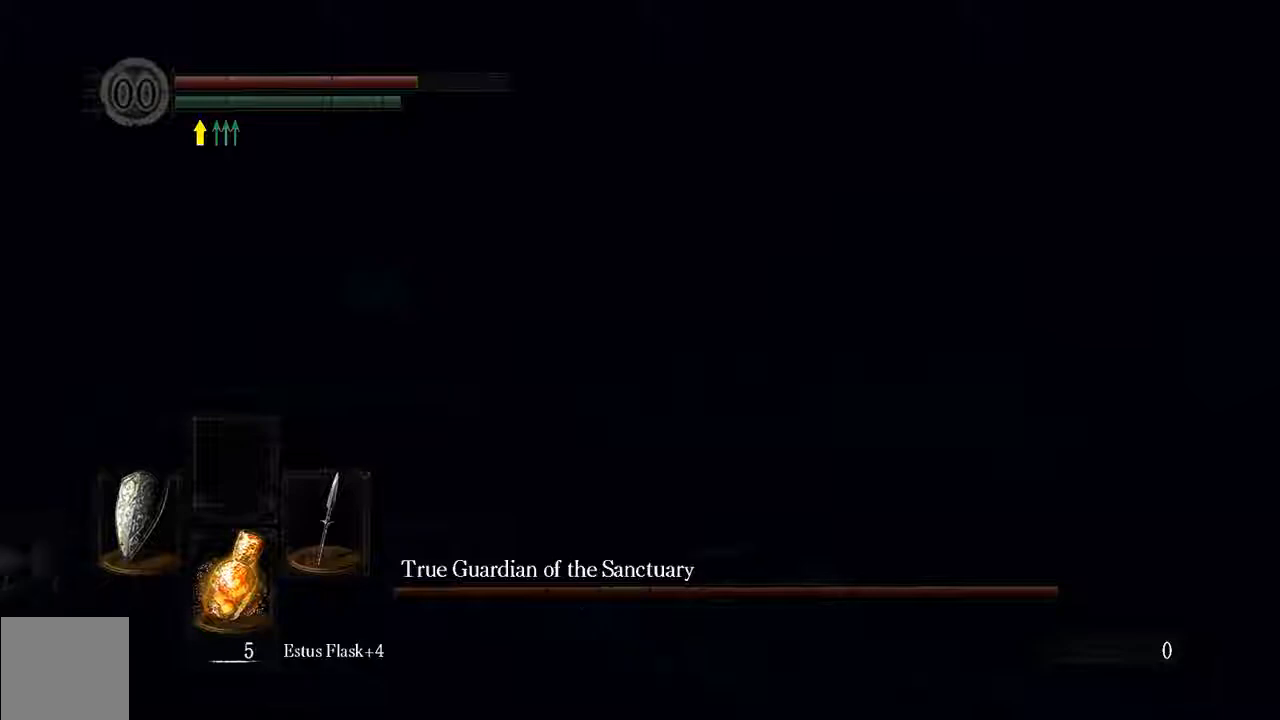
{"dt_ms": 500, "buttons": ["L1"], "left_stick": "center", "right_stick": "center"}
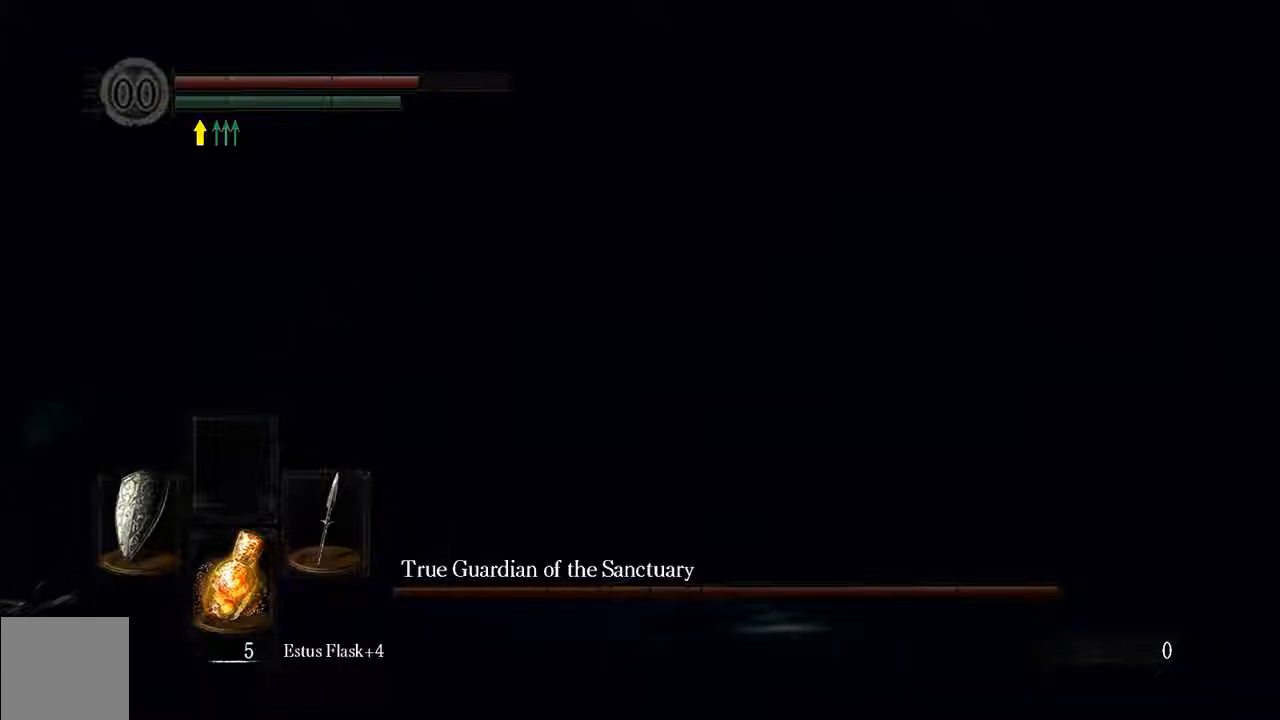
{"dt_ms": 500, "buttons": ["L1"], "left_stick": "up-right", "right_stick": "left"}
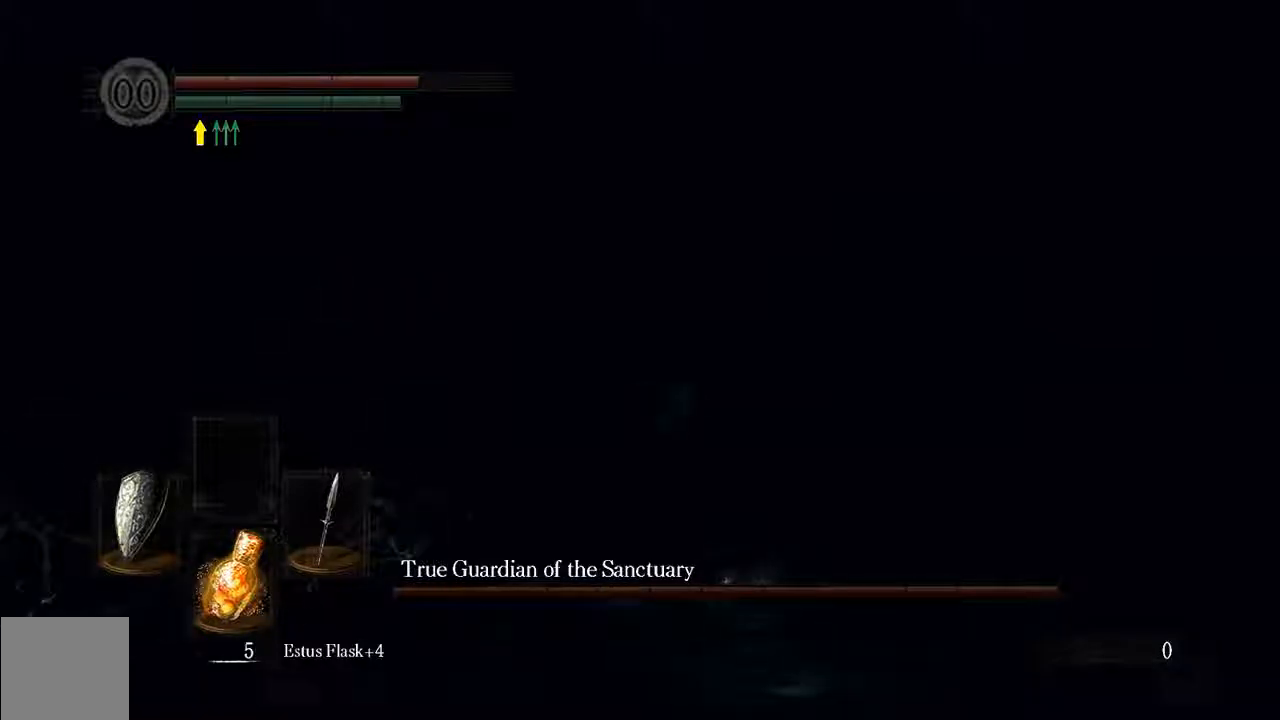
{"dt_ms": 500, "buttons": ["L1"], "left_stick": "up-right", "right_stick": "center", "events": [[17, "right_stick", "center"]]}
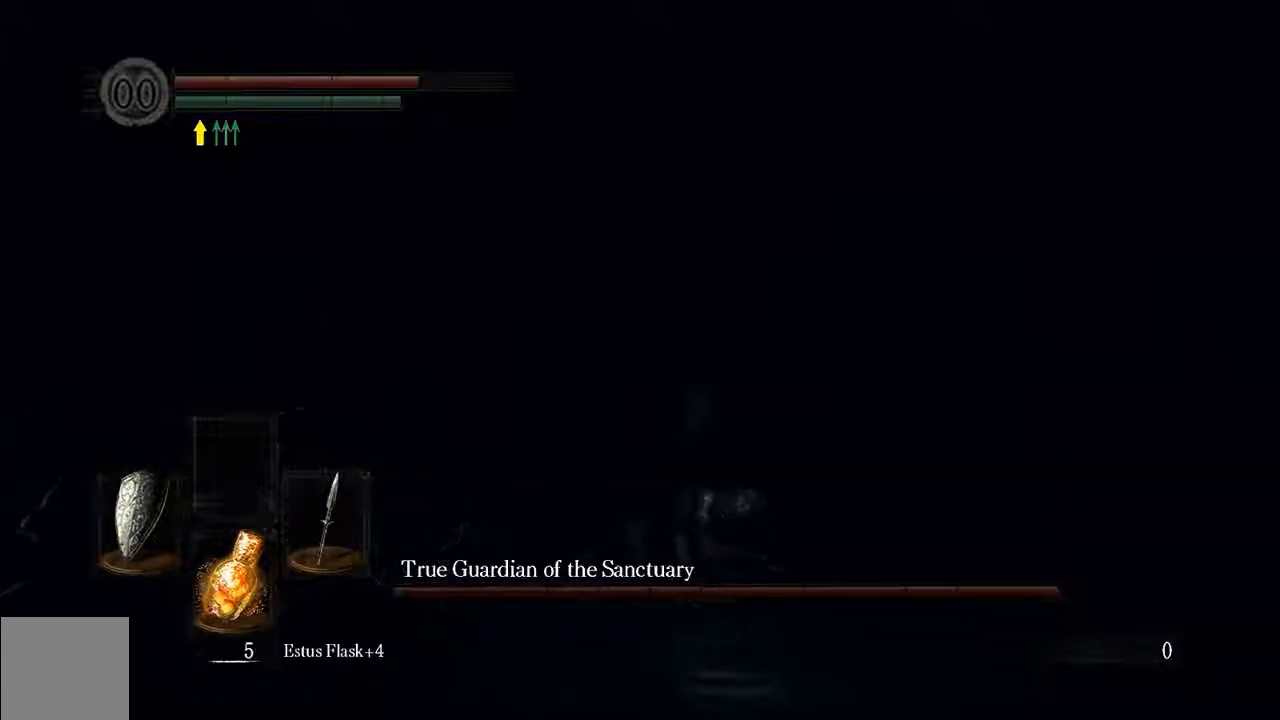
{"dt_ms": 500, "buttons": ["L1"], "left_stick": "up-right", "right_stick": "center", "events": []}
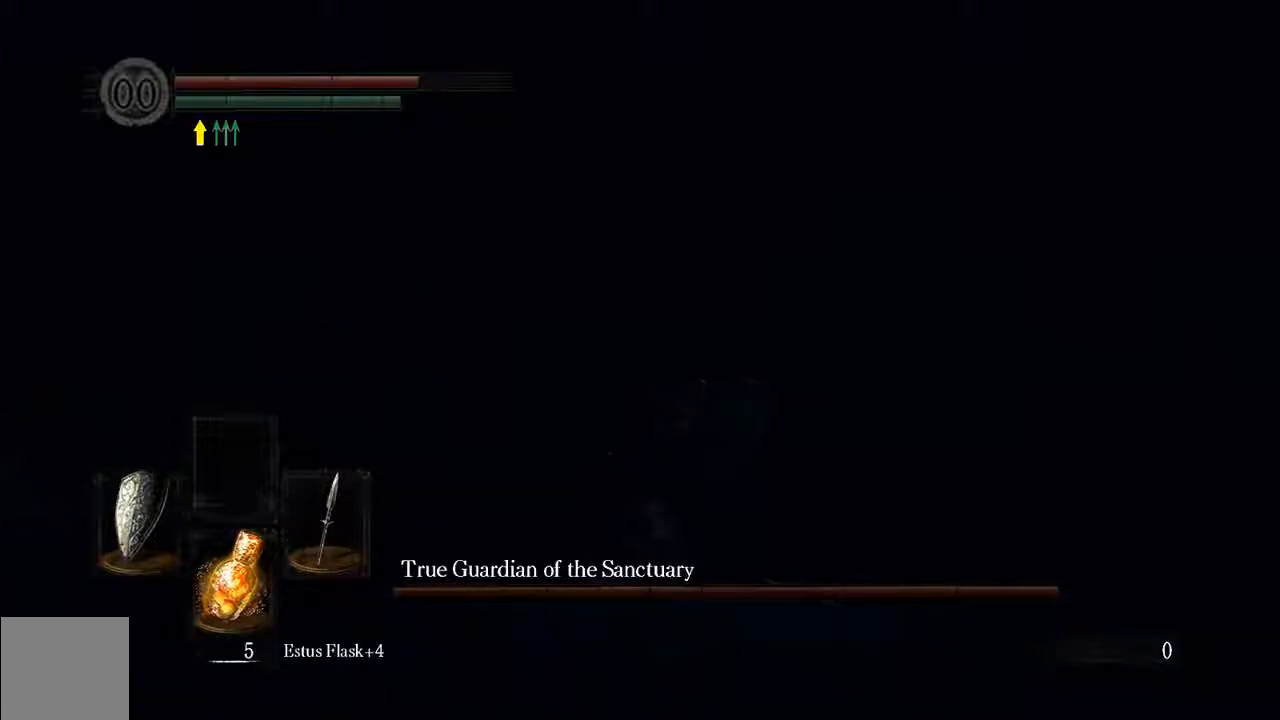
{"dt_ms": 500, "buttons": [], "left_stick": "up-right", "right_stick": "center", "events": [[17, "B", "down"], [117, "B", "up"], [333, "L1", "up"]]}
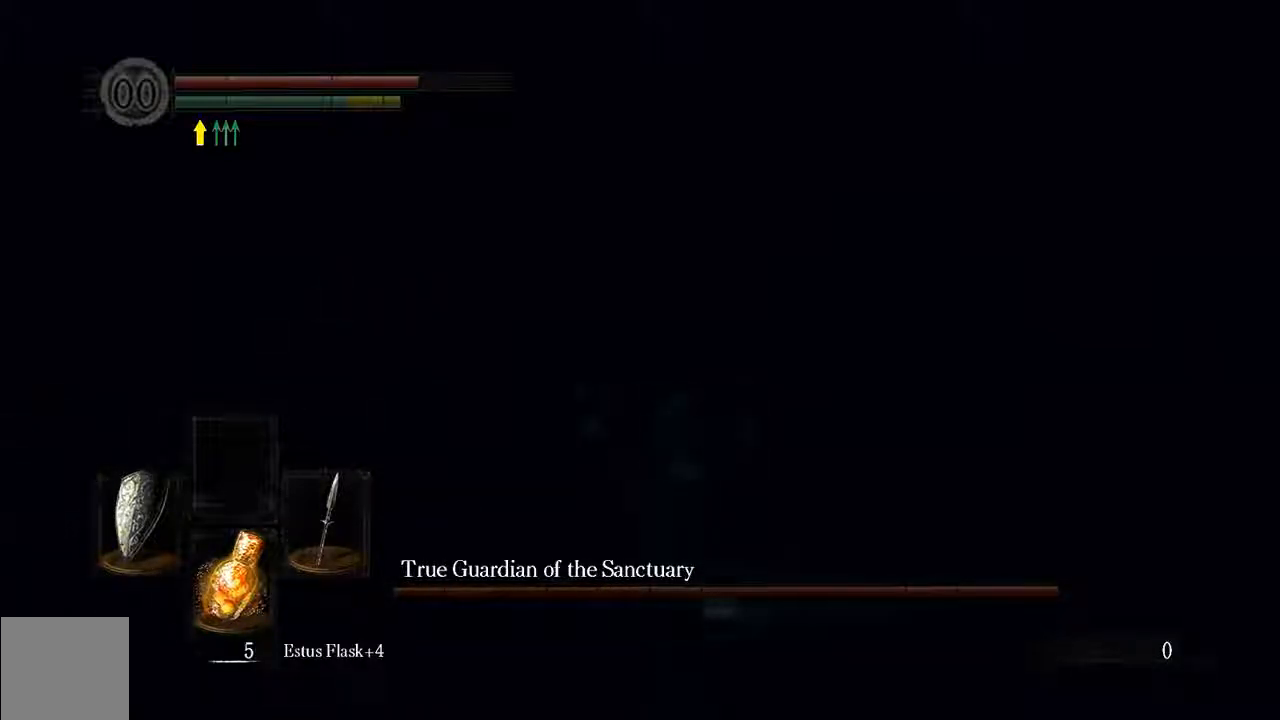
{"dt_ms": 500, "buttons": [], "left_stick": "right", "right_stick": "center", "events": [[100, "left_stick", "right"], [200, "X", "down"], [300, "X", "up"], [400, "X", "down"], [467, "X", "up"]]}
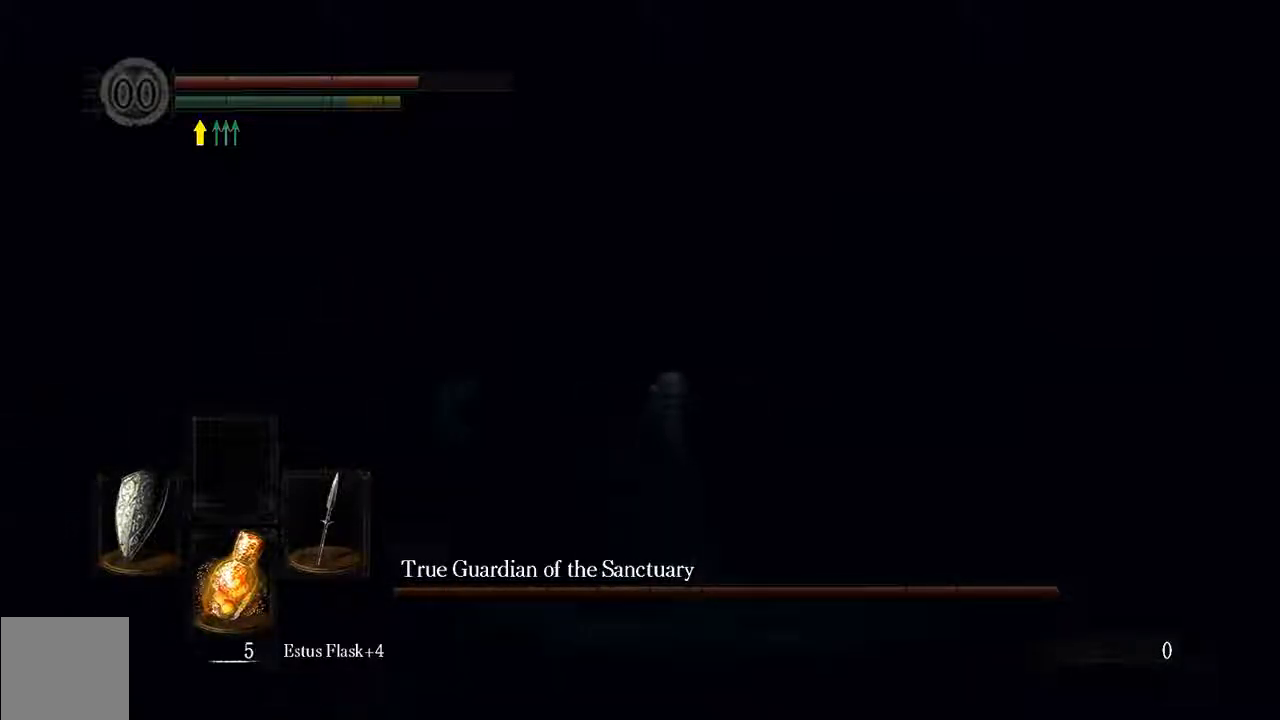
{"dt_ms": 500, "buttons": [], "left_stick": "center", "right_stick": "left", "events": [[67, "X", "down"], [167, "X", "up"], [400, "right_stick", "left"], [483, "left_stick", "center"]]}
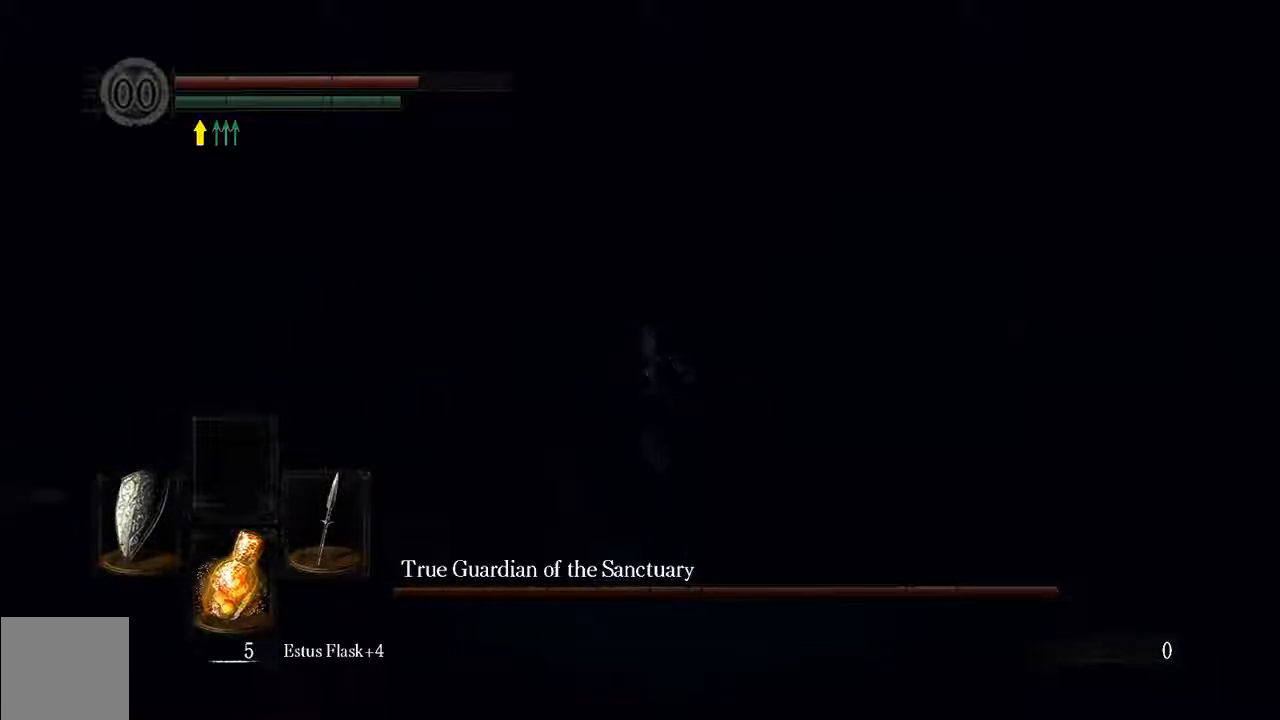
{"dt_ms": 500, "buttons": [], "left_stick": "left", "right_stick": "center", "events": [[283, "right_stick", "center"], [317, "left_stick", "left"]]}
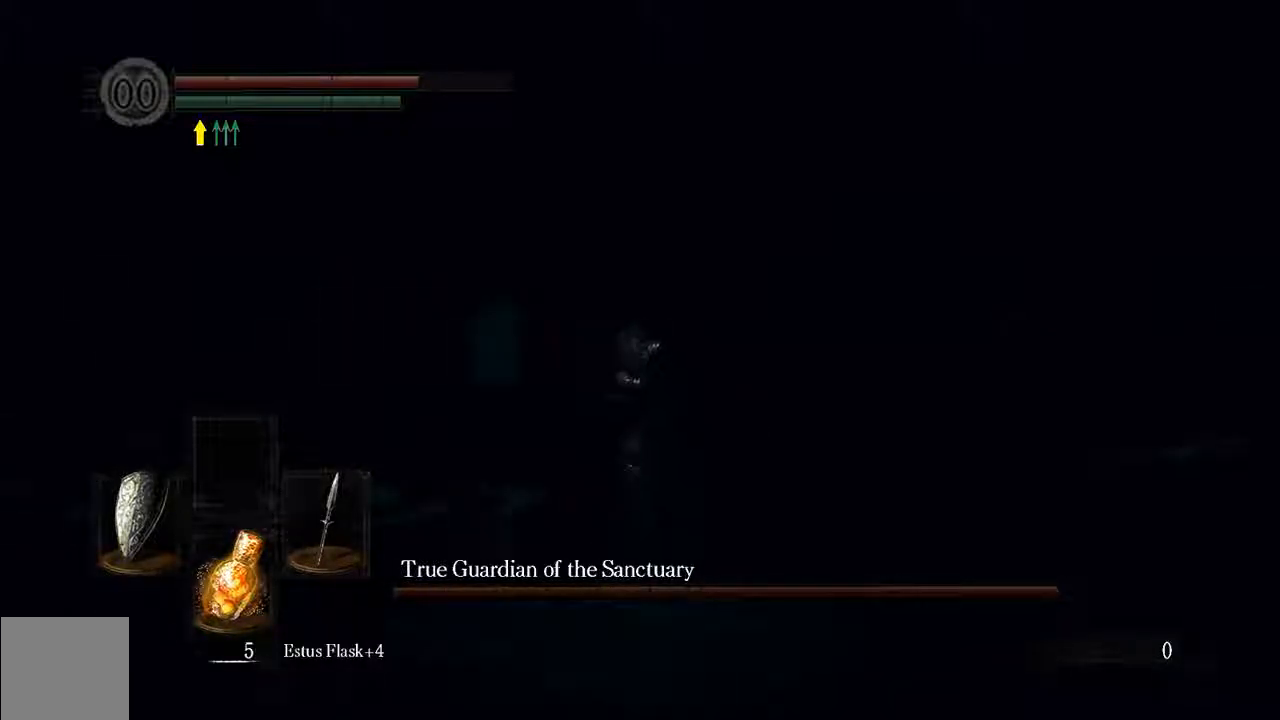
{"dt_ms": 1000, "buttons": ["L1"], "left_stick": "up-left", "right_stick": "center"}
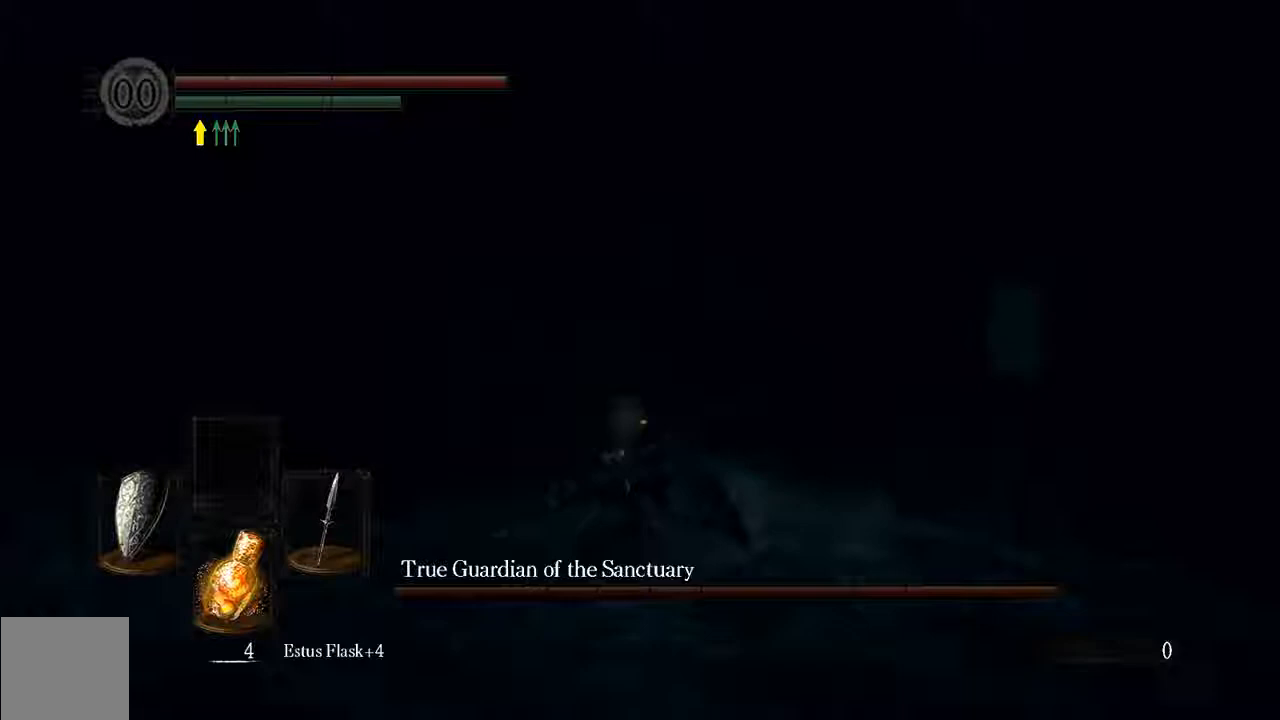
{"dt_ms": 500, "buttons": [], "left_stick": "up-left", "right_stick": "center", "events": [[17, "B", "down"], [83, "B", "up"], [467, "L1", "up"]]}
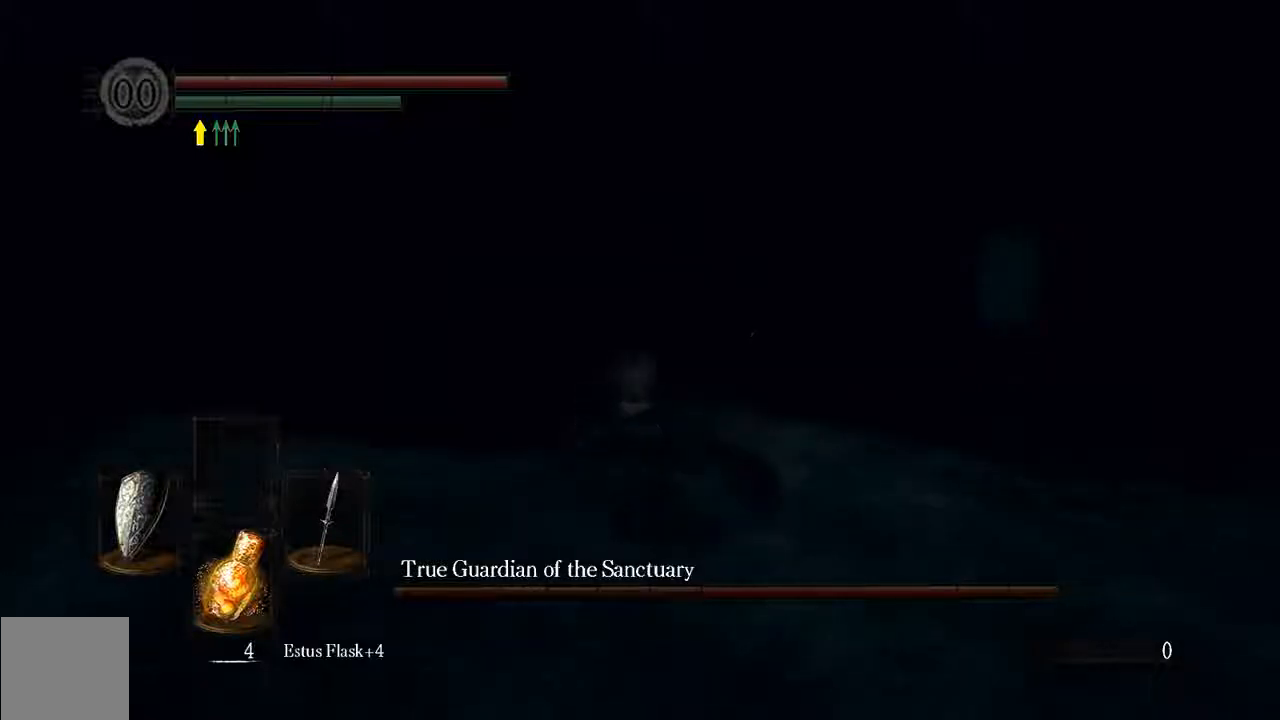
{"dt_ms": 500, "buttons": ["L1"], "left_stick": "up-left", "right_stick": "center", "events": [[200, "L1", "down"], [400, "B", "down"], [500, "B", "up"]]}